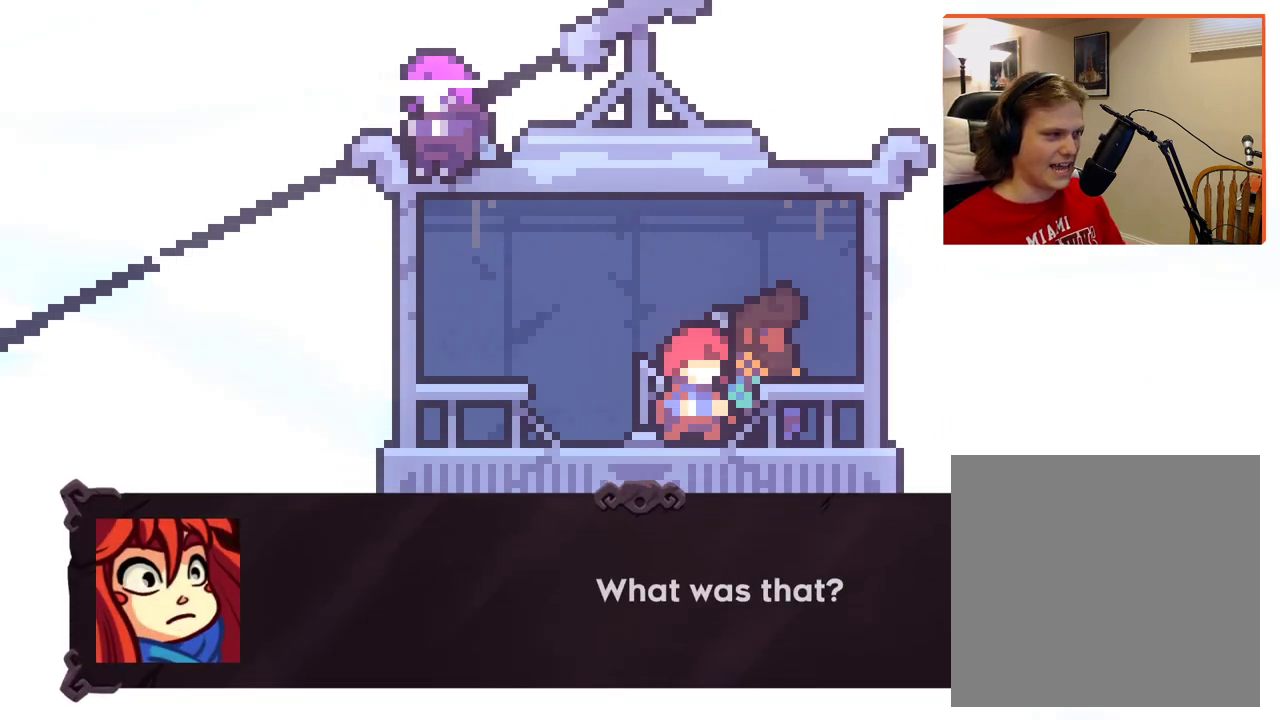
Gameplay with a controller (Xbox layout); each line is a JSON object with the inputs held at the frame after it. "events" lists button and stick changes between this image and that frame as [ms after this image, input, new state], when the widget could be followed in between.
{"buttons": [], "left_stick": "center", "right_stick": "center", "events": []}
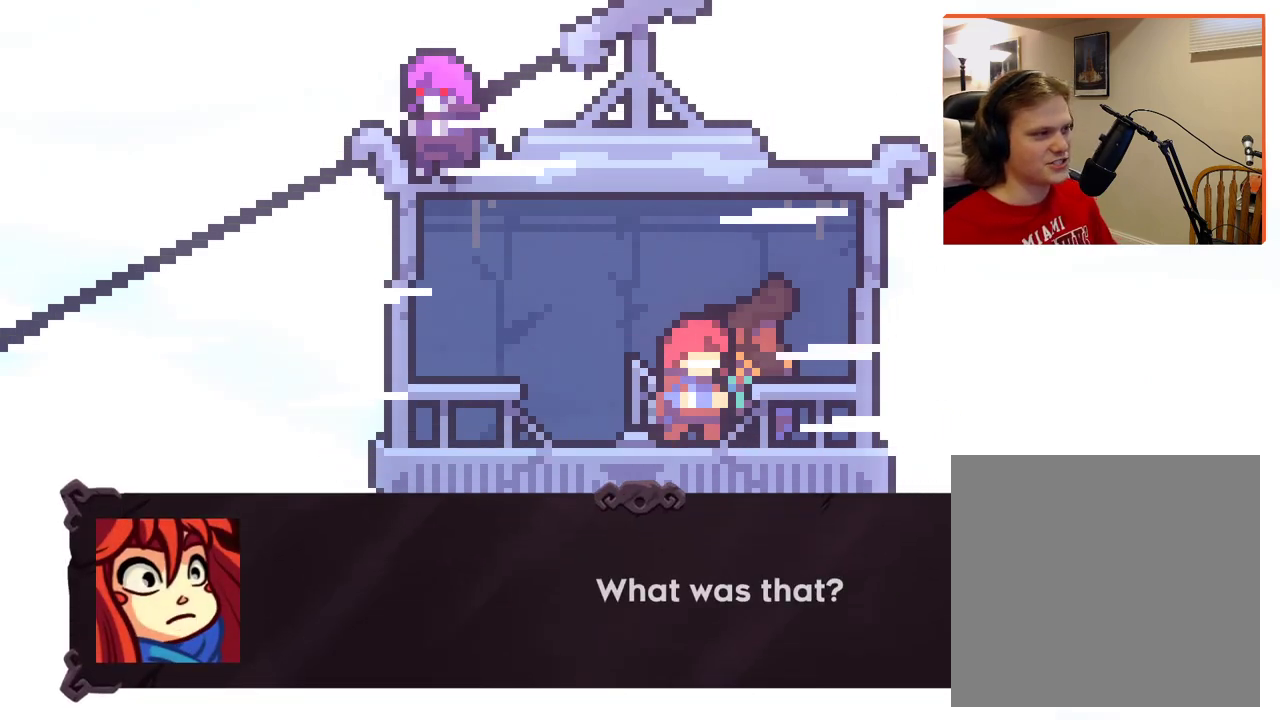
{"buttons": ["A"], "left_stick": "center", "right_stick": "center", "events": [[500, "A", "down"]]}
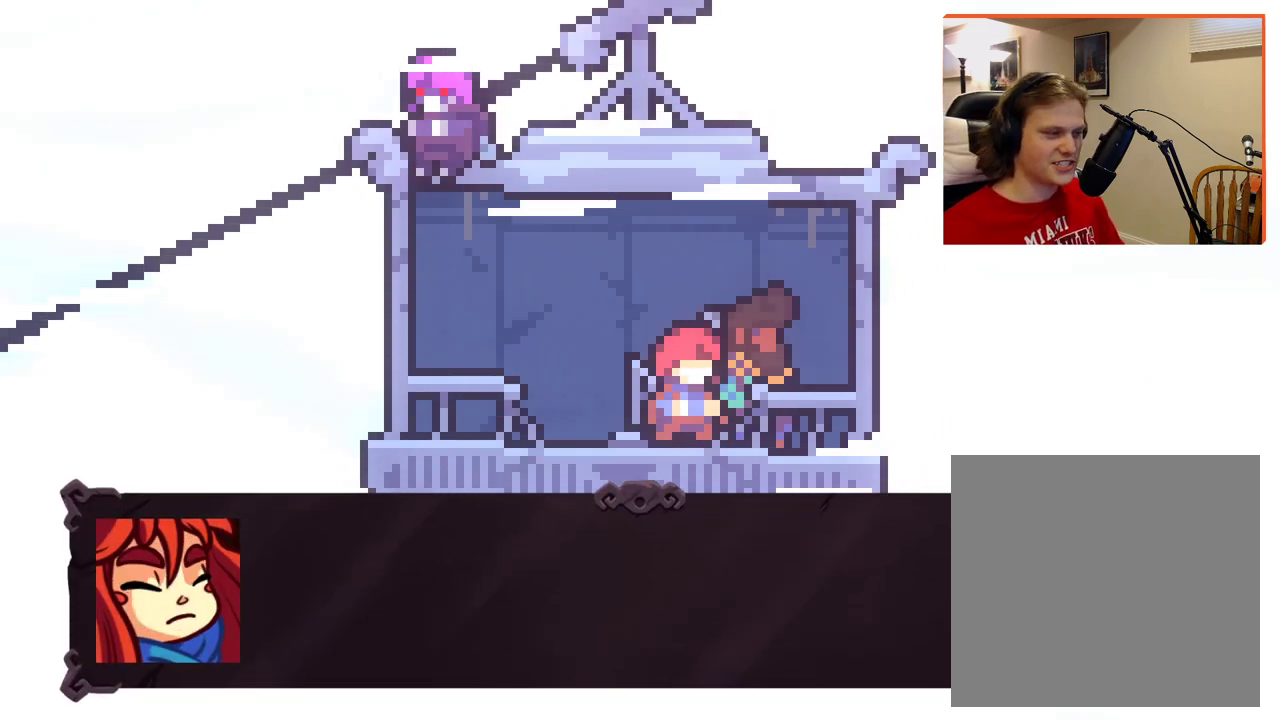
{"buttons": [], "left_stick": "center", "right_stick": "center", "events": [[150, "A", "up"]]}
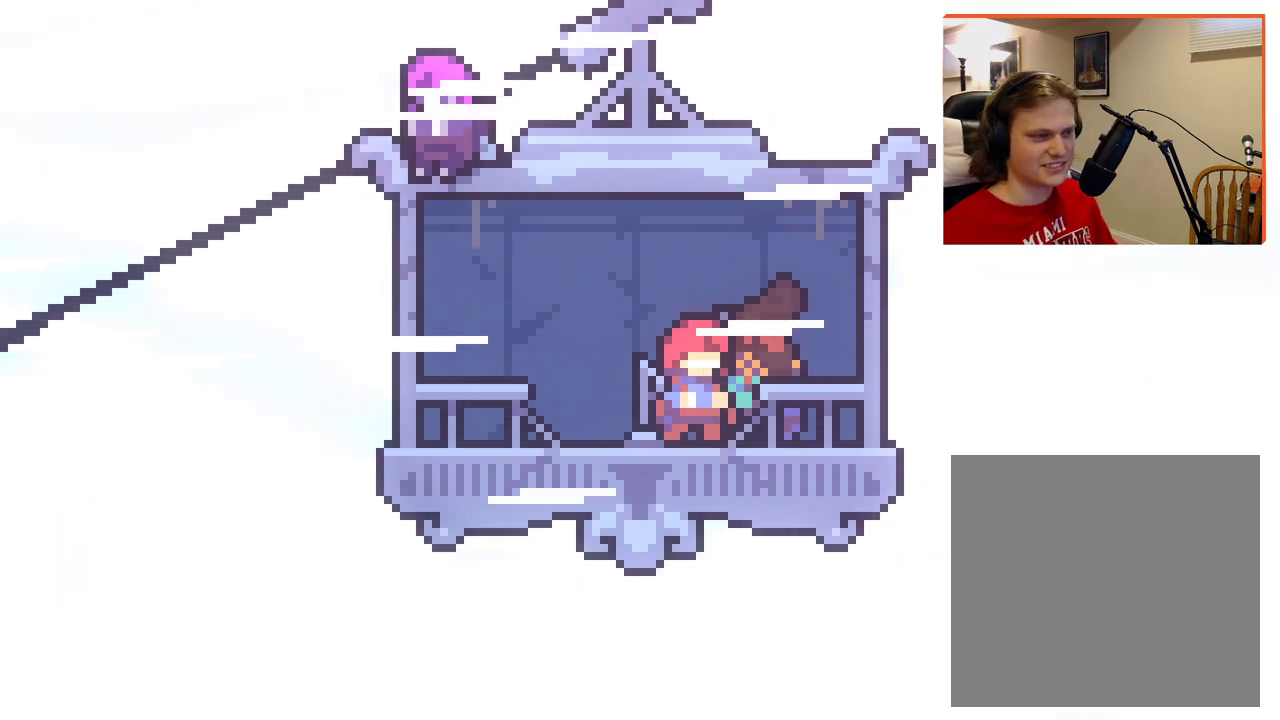
{"buttons": [], "left_stick": "center", "right_stick": "center", "events": []}
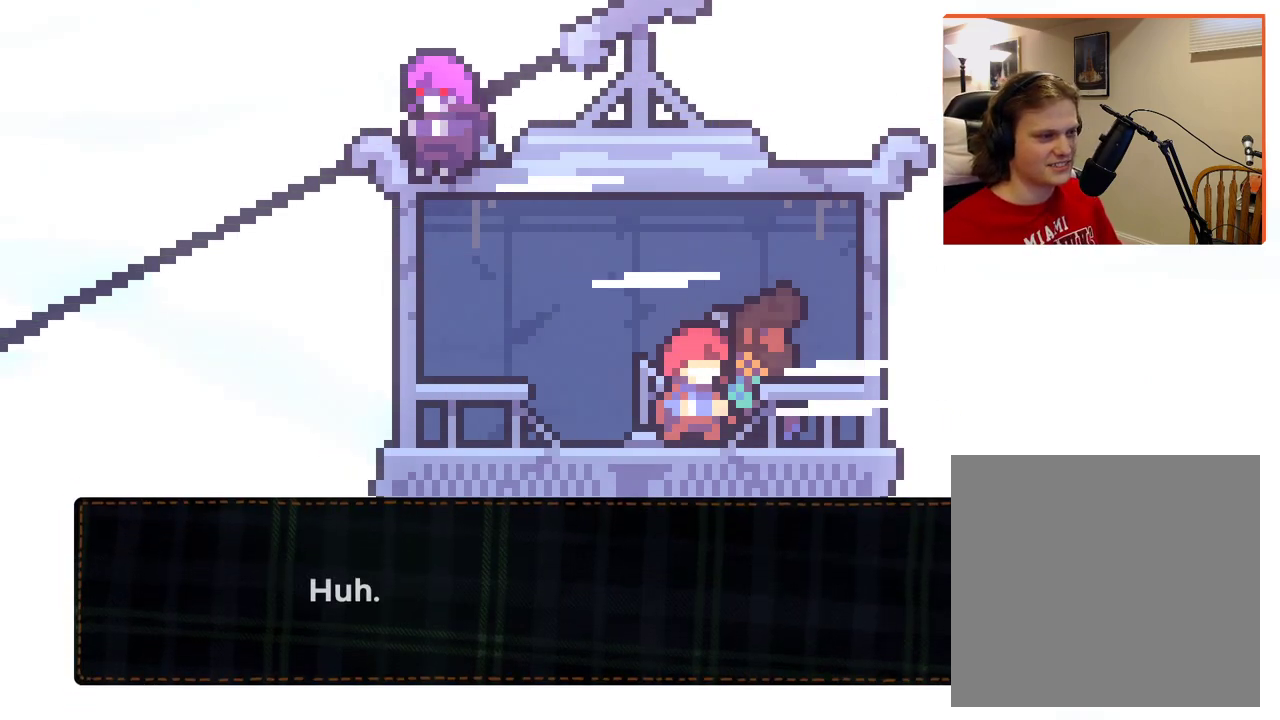
{"buttons": [], "left_stick": "center", "right_stick": "center", "events": []}
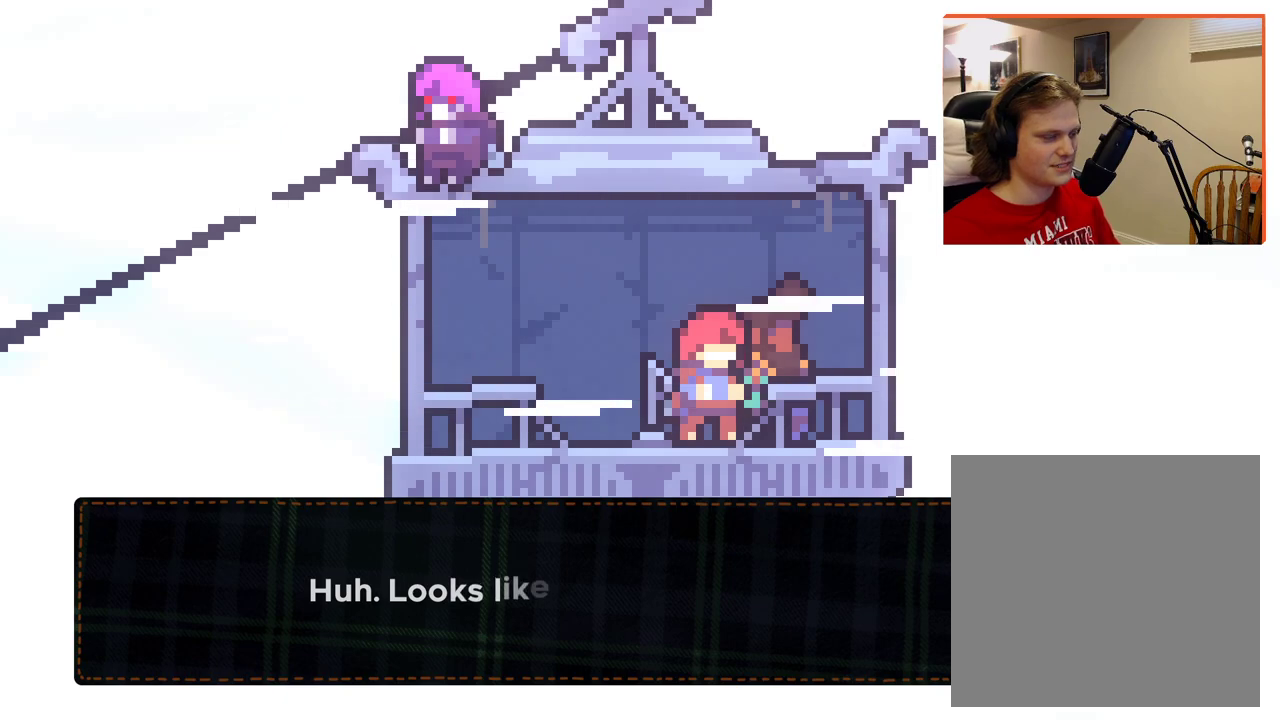
{"buttons": [], "left_stick": "center", "right_stick": "center", "events": []}
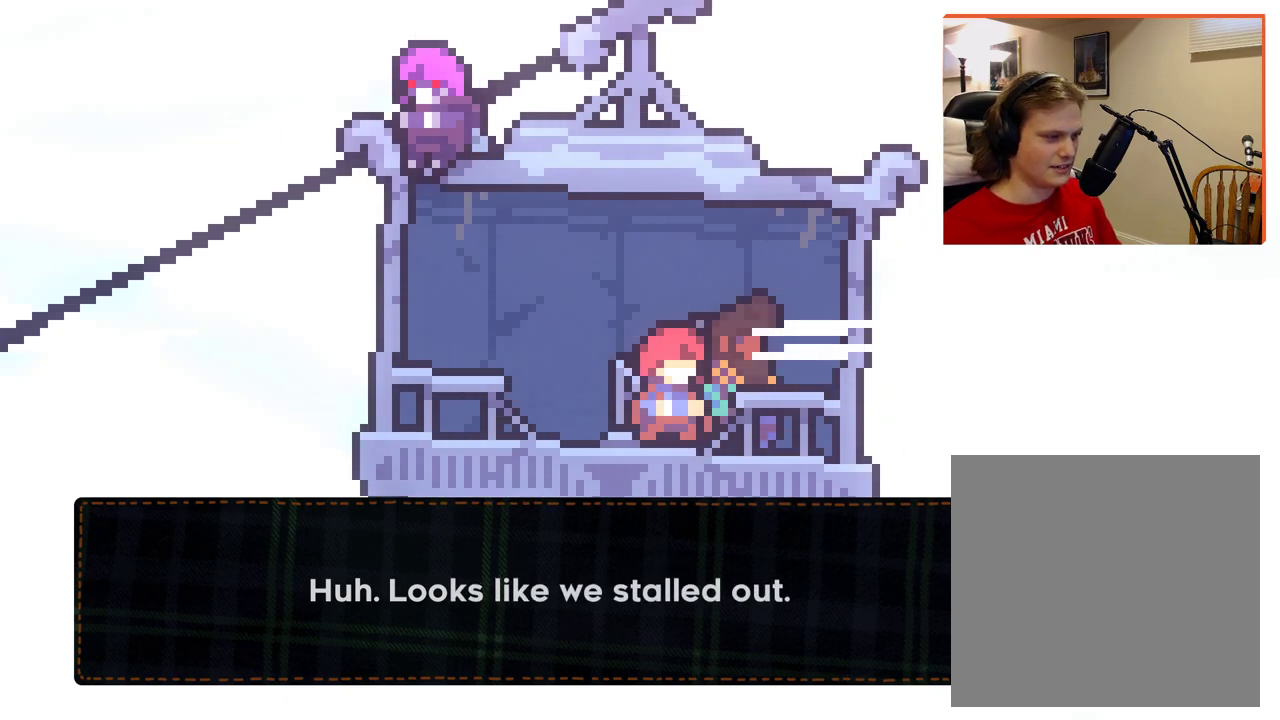
{"buttons": [], "left_stick": "center", "right_stick": "center", "events": []}
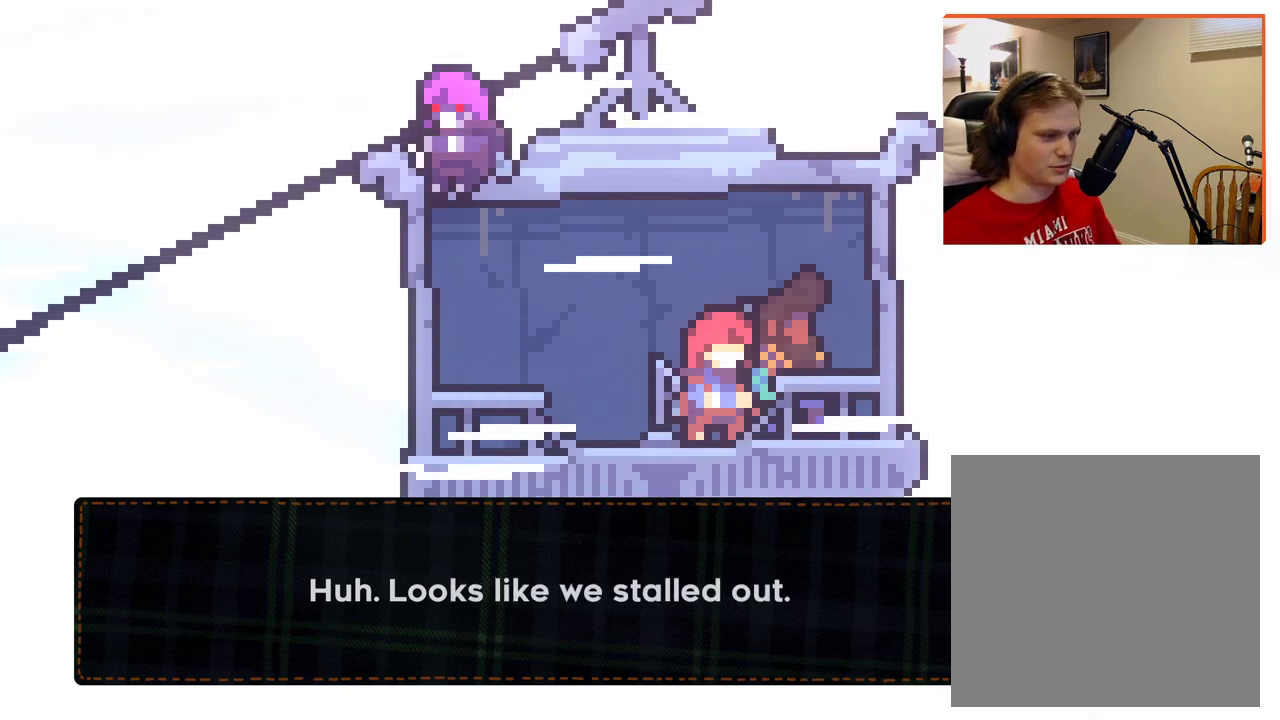
{"buttons": ["A"], "left_stick": "center", "right_stick": "center", "events": [[367, "A", "down"]]}
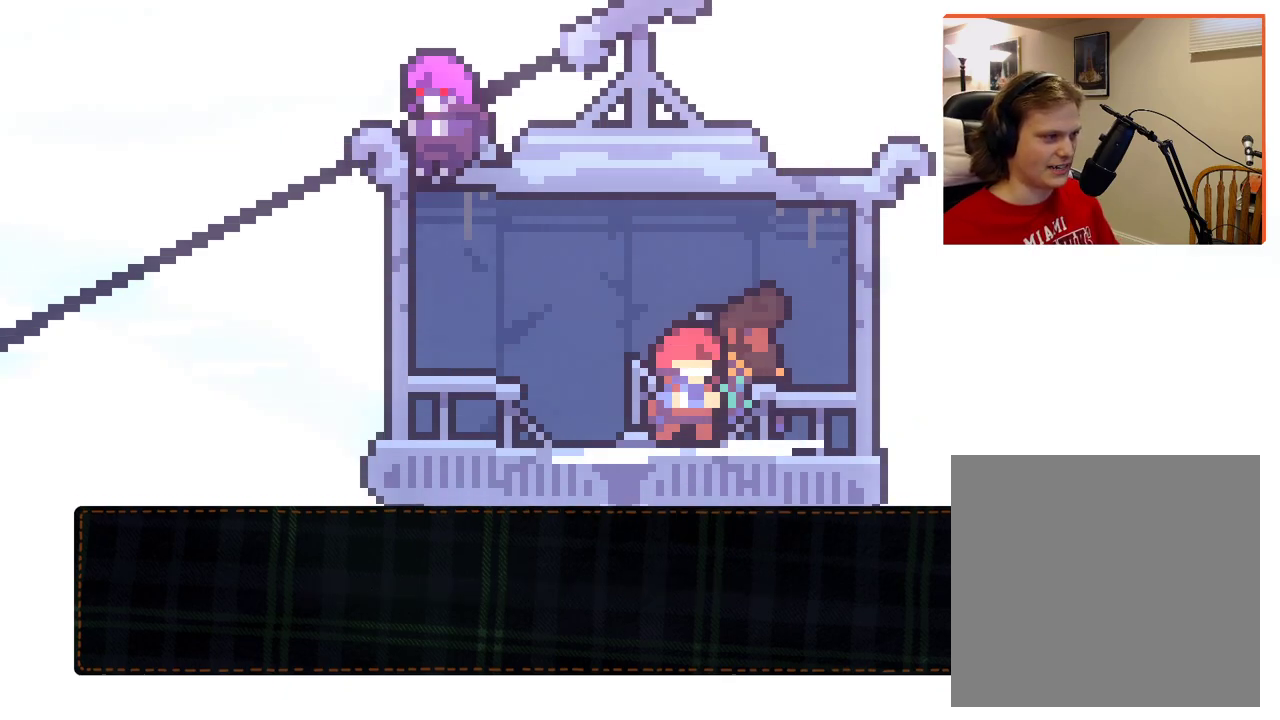
{"buttons": [], "left_stick": "center", "right_stick": "center", "events": [[17, "A", "up"]]}